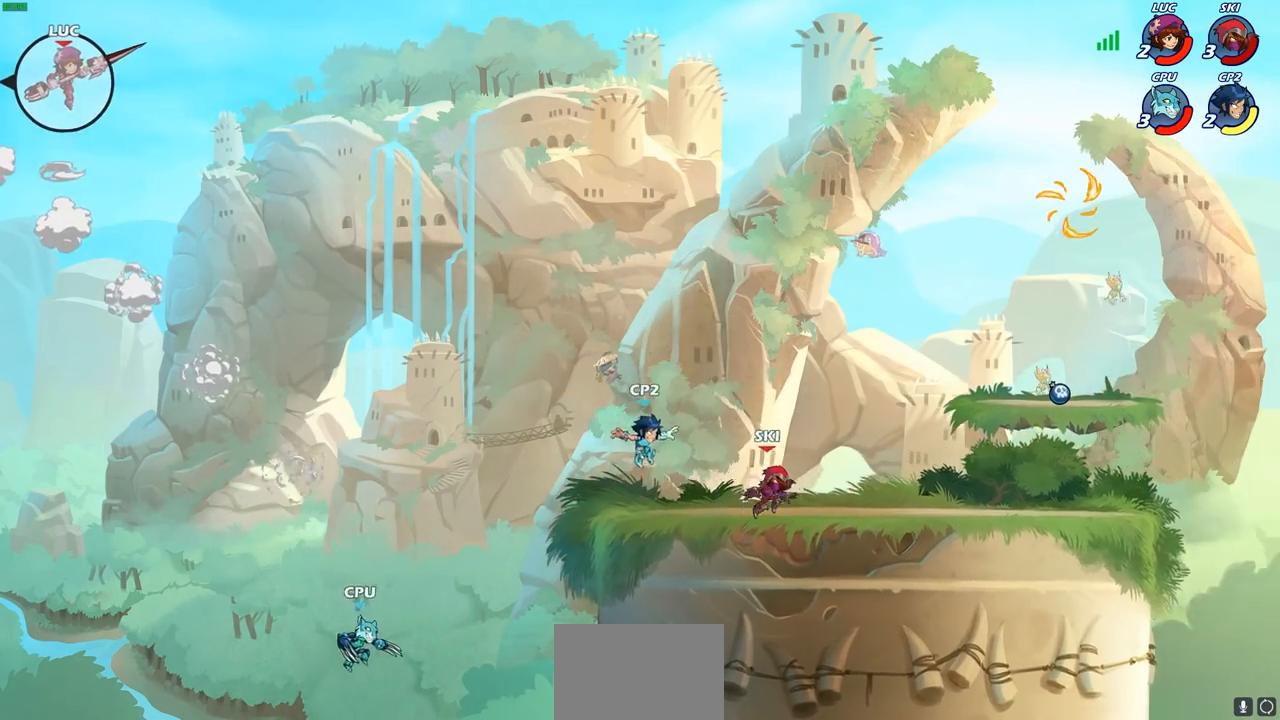
Gameplay with a controller (PlayStation layout); each line is a JSON object with the inputs held at the frame after it. "events" lists button and stick changes between this image and that frame as [ms after this image, input, new state], when the widget could be followed in between.
{"buttons": ["SQUARE"], "left_stick": "right", "right_stick": "center", "events": [[17, "CROSS", "down"], [133, "CROSS", "up"], [217, "CROSS", "down"], [350, "CROSS", "up"], [450, "SQUARE", "down"]]}
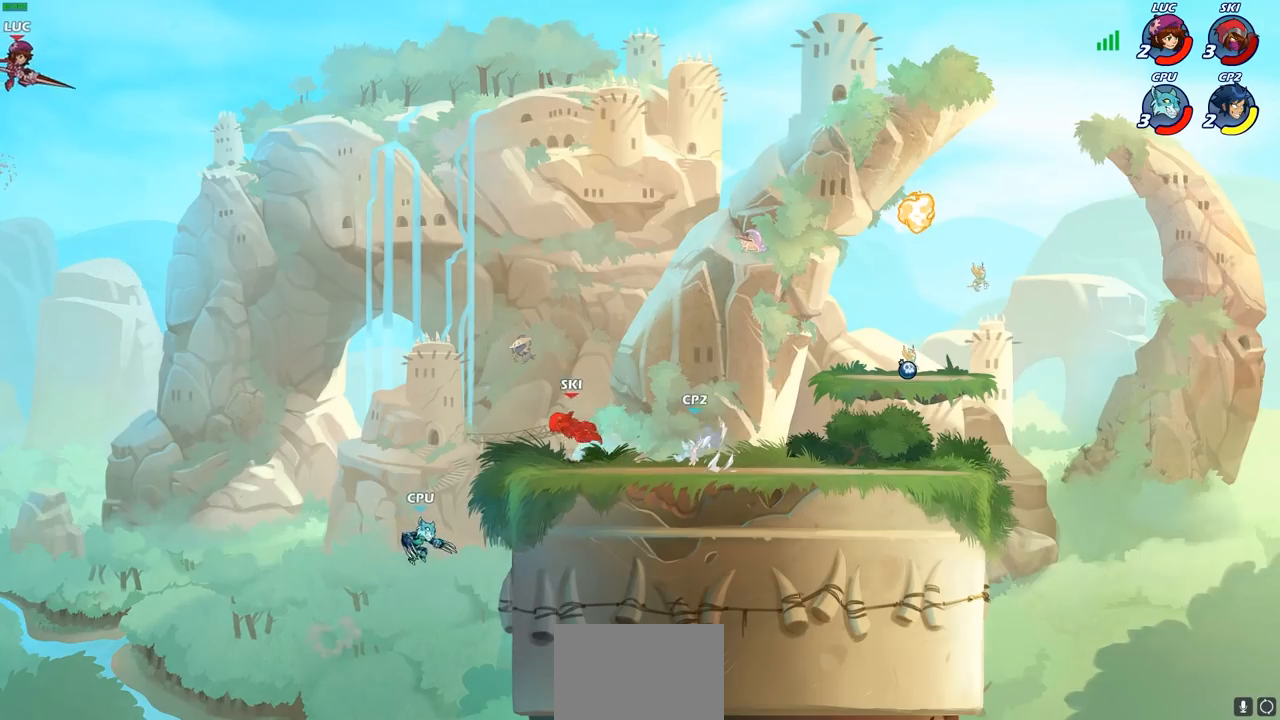
{"buttons": [], "left_stick": "right", "right_stick": "center", "events": [[50, "SQUARE", "up"]]}
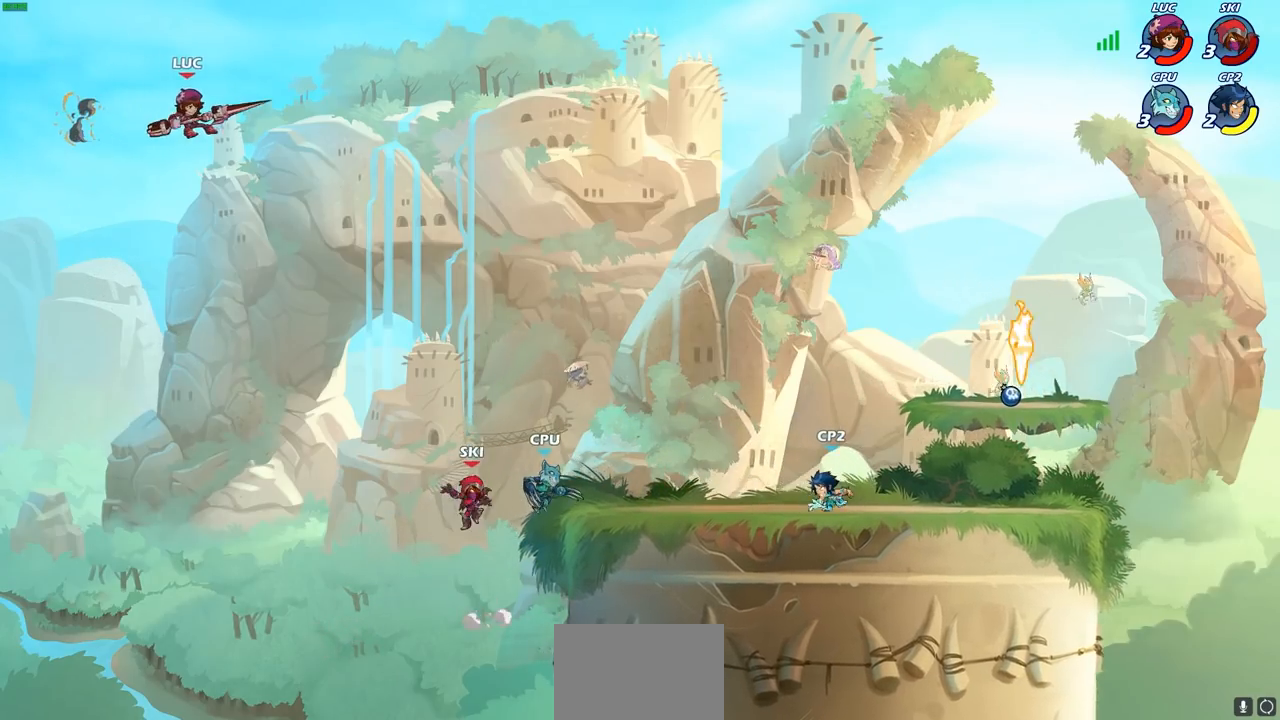
{"buttons": ["R2"], "left_stick": "up-right", "right_stick": "center", "events": [[317, "left_stick", "up-right"], [417, "R2", "down"]]}
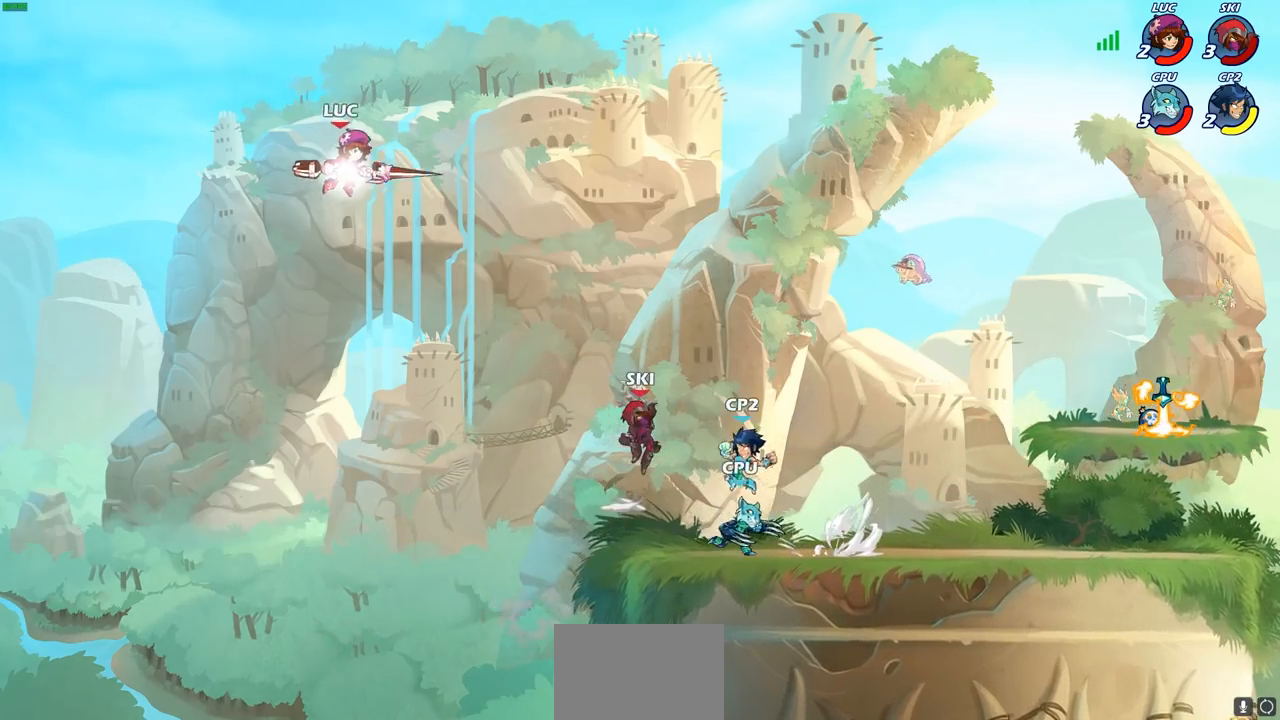
{"buttons": [], "left_stick": "center", "right_stick": "center", "events": [[167, "R2", "up"], [367, "left_stick", "down"], [383, "R1", "down"], [450, "R1", "up"], [483, "left_stick", "center"]]}
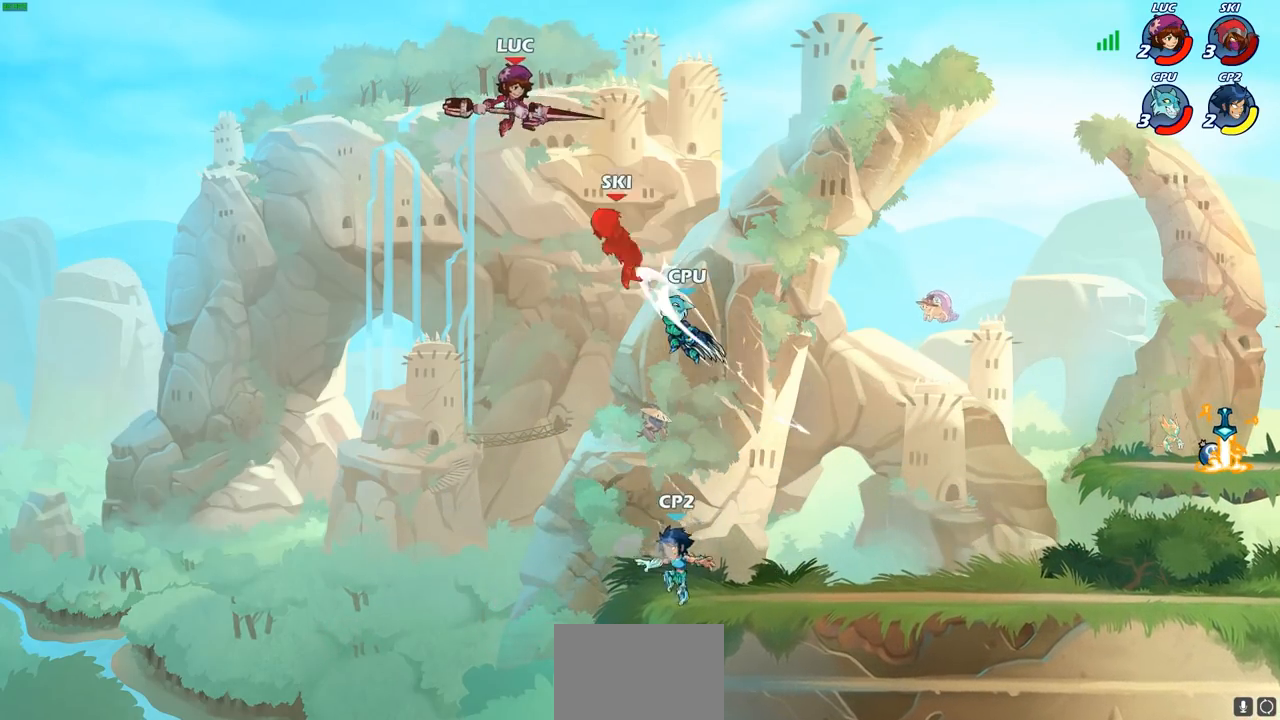
{"buttons": ["R1"], "left_stick": "down-left", "right_stick": "center", "events": [[300, "left_stick", "right"], [467, "left_stick", "down-left"], [483, "R1", "down"]]}
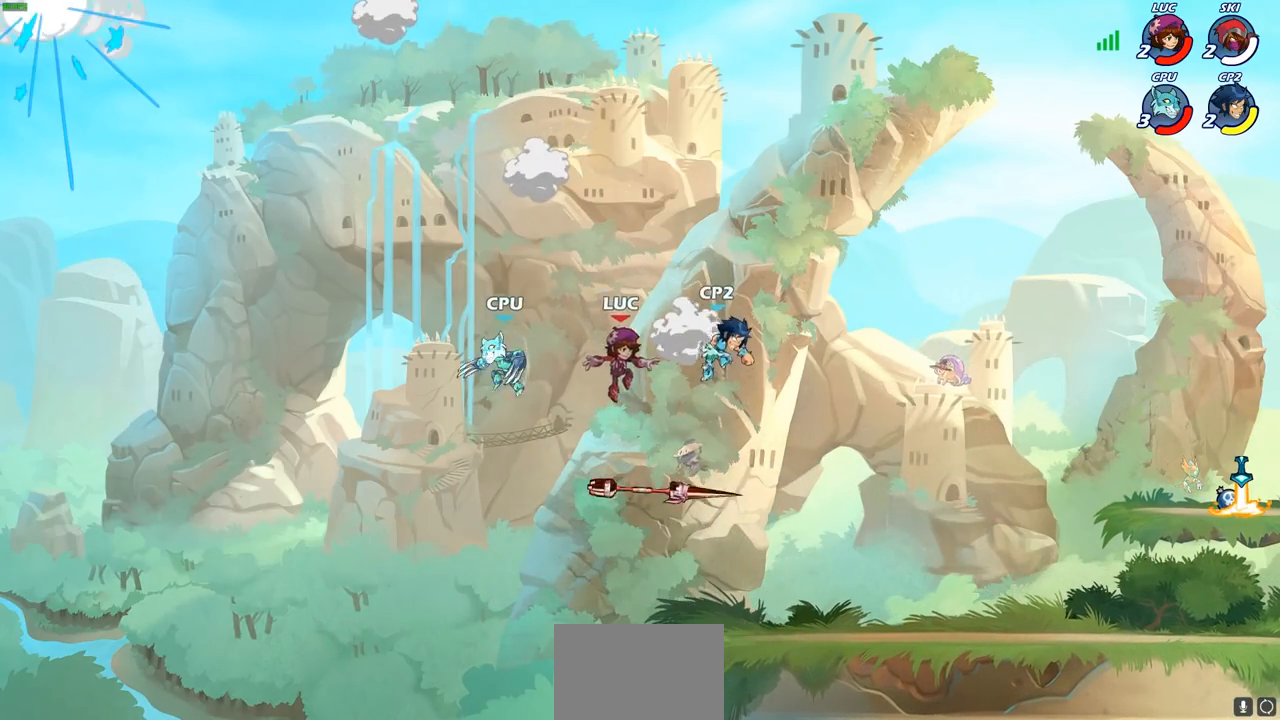
{"buttons": [], "left_stick": "right", "right_stick": "center", "events": [[100, "R1", "up"], [133, "left_stick", "right"]]}
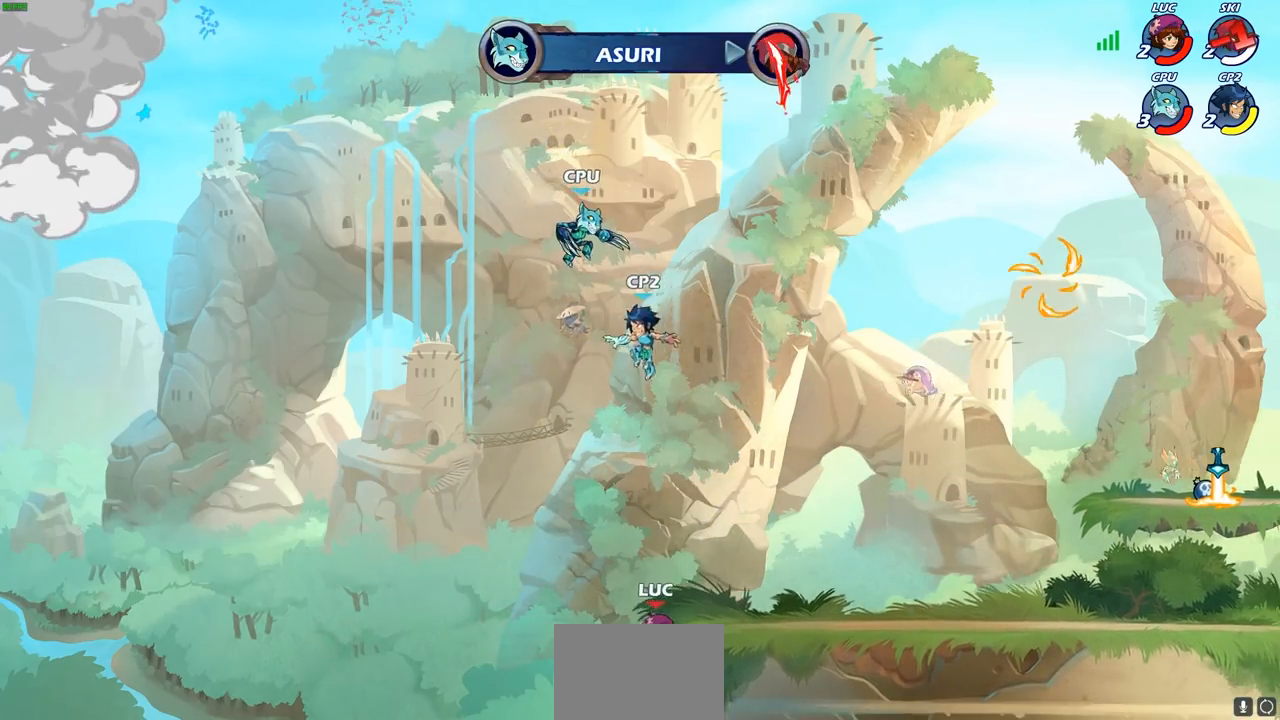
{"buttons": [], "left_stick": "up-right", "right_stick": "center", "events": [[83, "left_stick", "up-left"], [200, "left_stick", "up-right"], [217, "CROSS", "down"], [250, "CIRCLE", "down"], [283, "CROSS", "up"], [383, "CIRCLE", "up"]]}
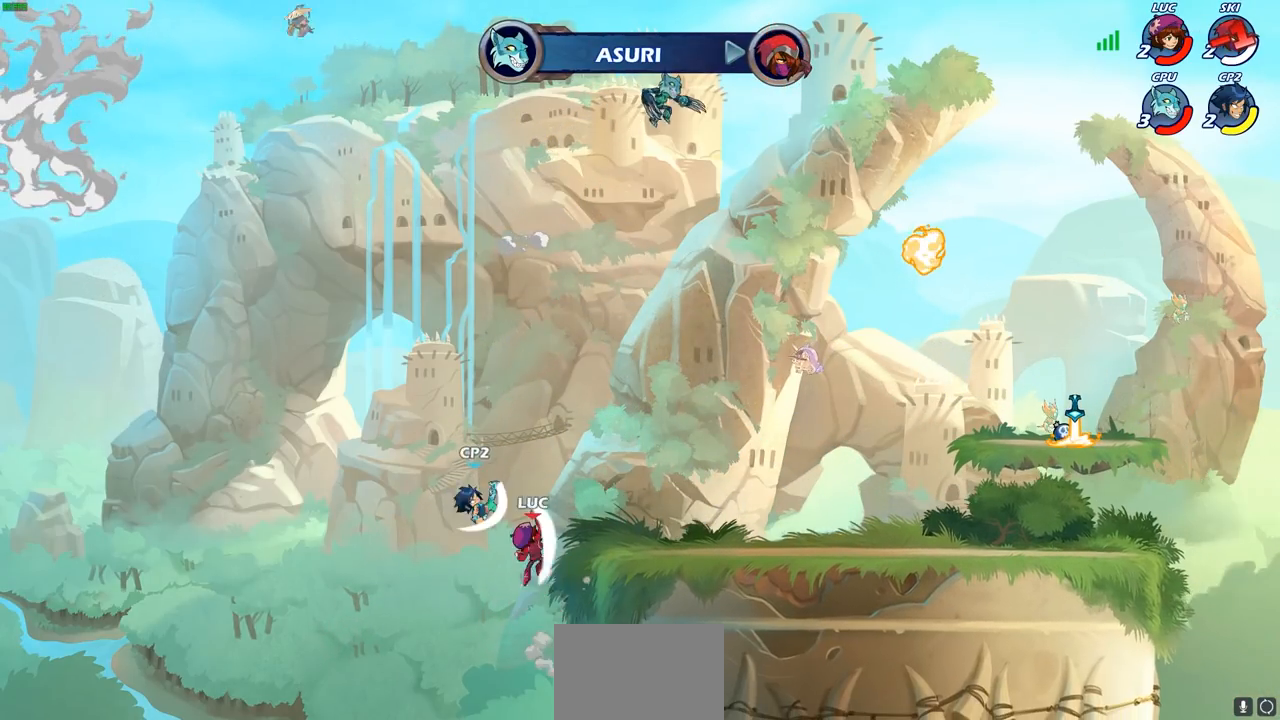
{"buttons": [], "left_stick": "down", "right_stick": "center", "events": [[50, "left_stick", "up"], [167, "left_stick", "up-right"], [350, "left_stick", "right"], [483, "left_stick", "down"]]}
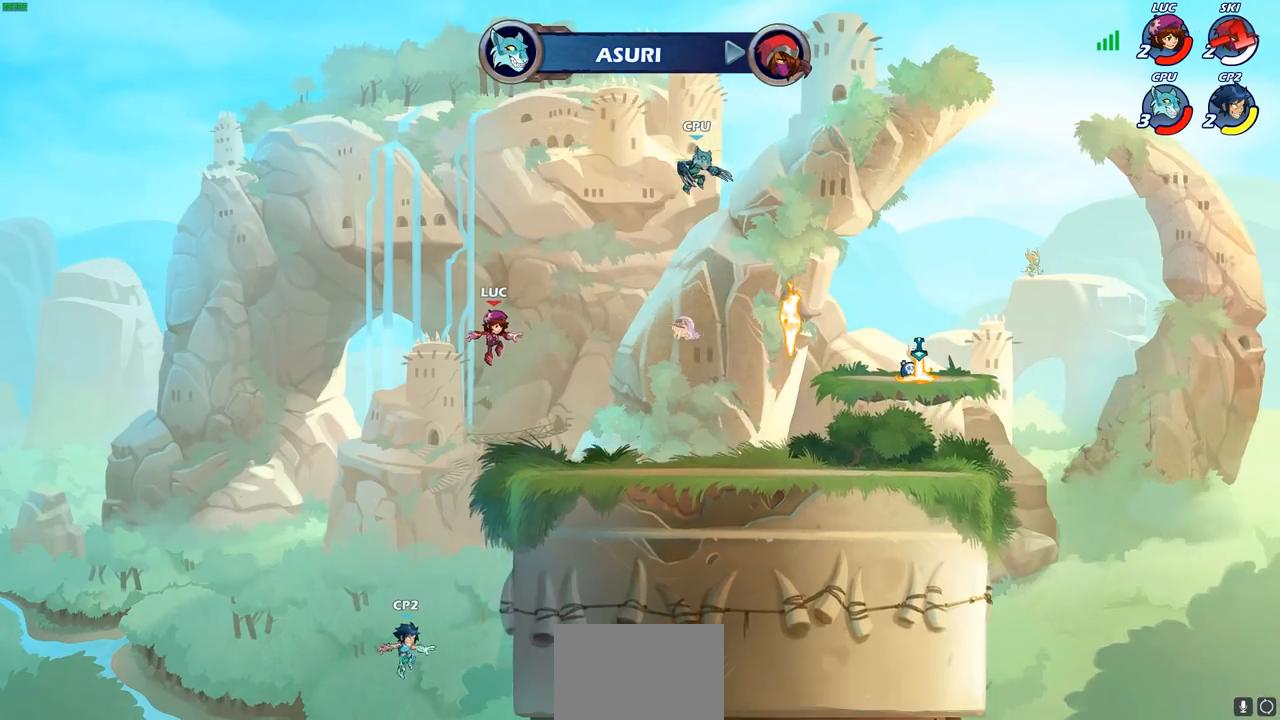
{"buttons": [], "left_stick": "down-left", "right_stick": "center", "events": [[67, "left_stick", "down-left"]]}
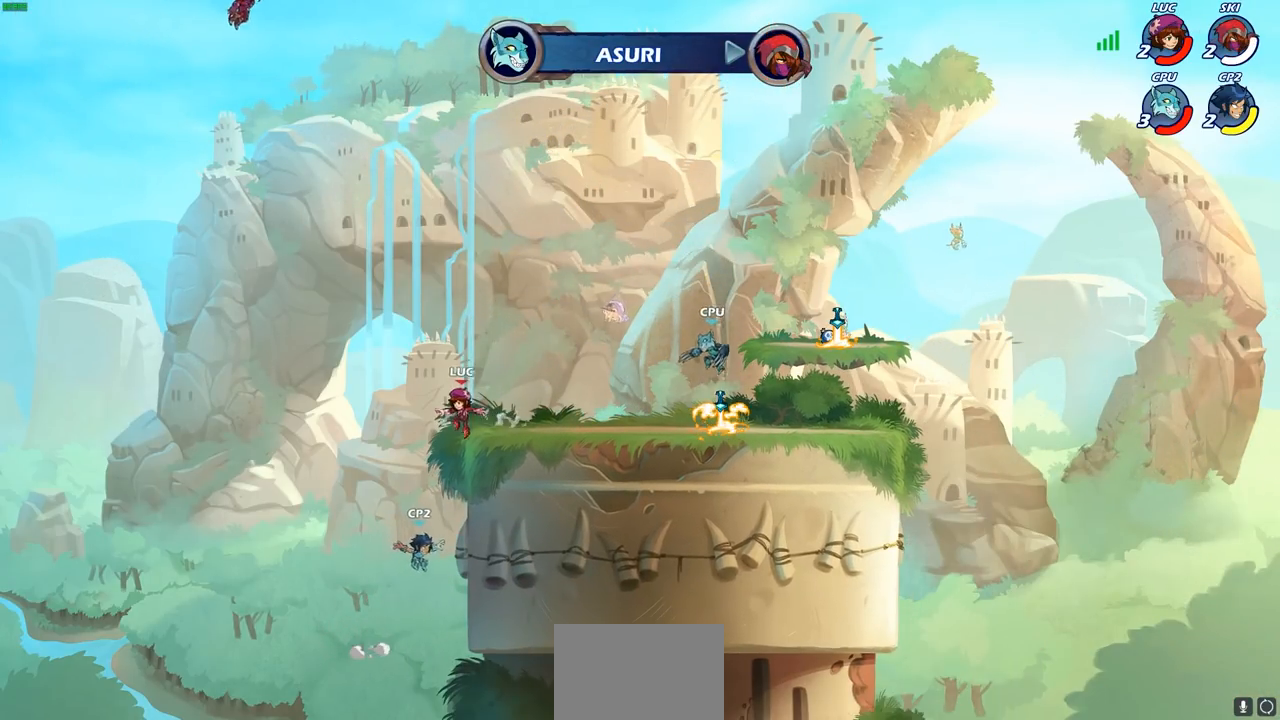
{"buttons": ["CIRCLE"], "left_stick": "down-left", "right_stick": "center", "events": [[33, "CIRCLE", "down"]]}
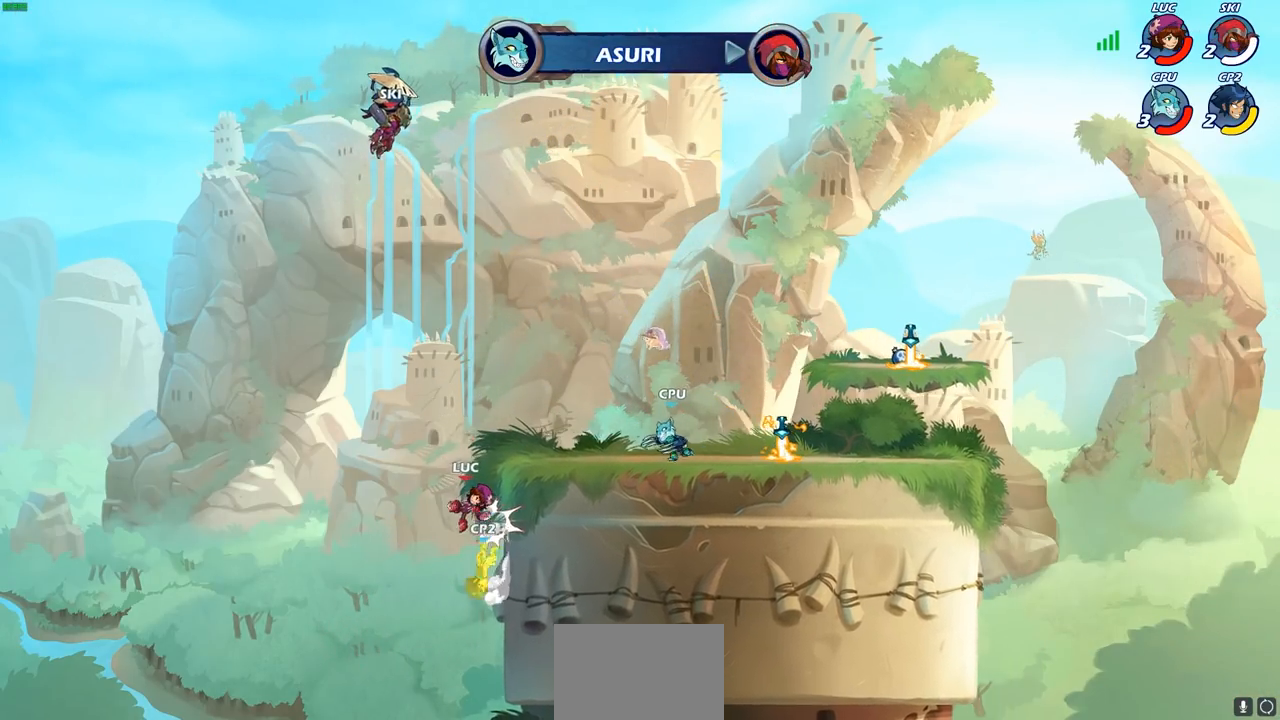
{"buttons": ["SQUARE"], "left_stick": "down", "right_stick": "center", "events": [[150, "CIRCLE", "up"], [200, "left_stick", "center"], [333, "left_stick", "down-right"], [400, "left_stick", "down"], [433, "SQUARE", "down"]]}
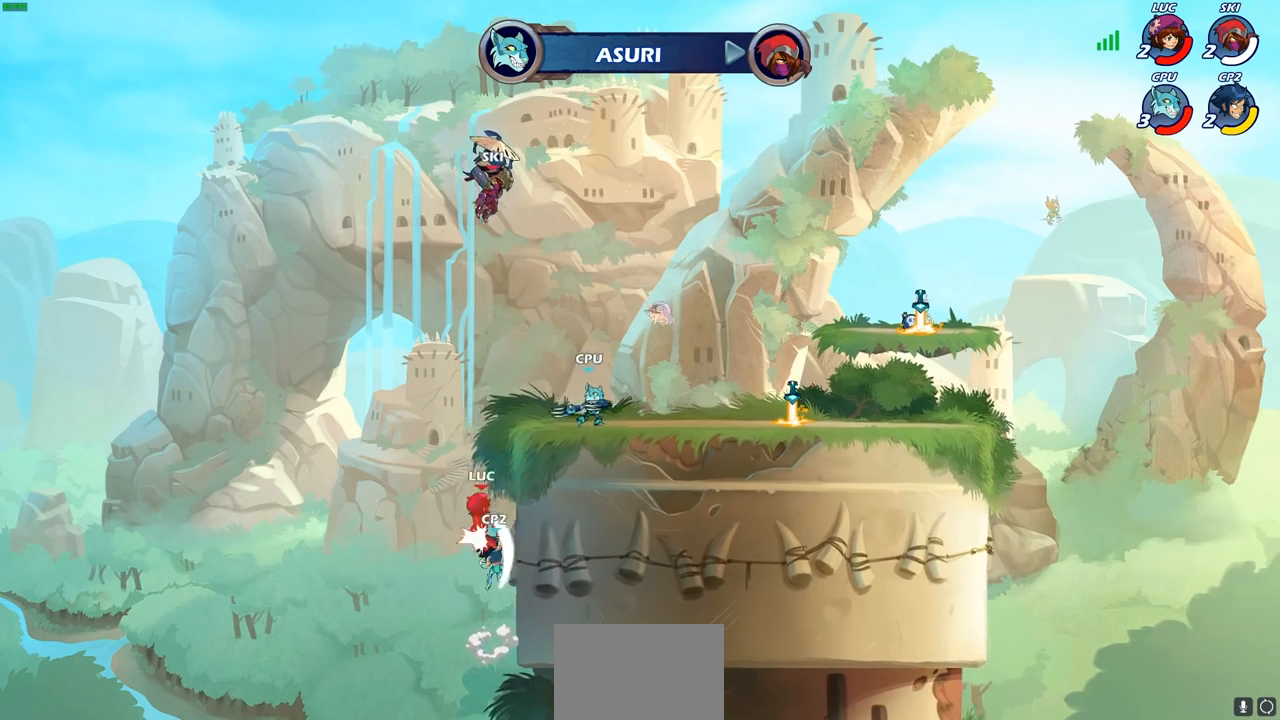
{"buttons": [], "left_stick": "right", "right_stick": "center", "events": [[17, "SQUARE", "up"], [50, "left_stick", "center"], [383, "left_stick", "right"]]}
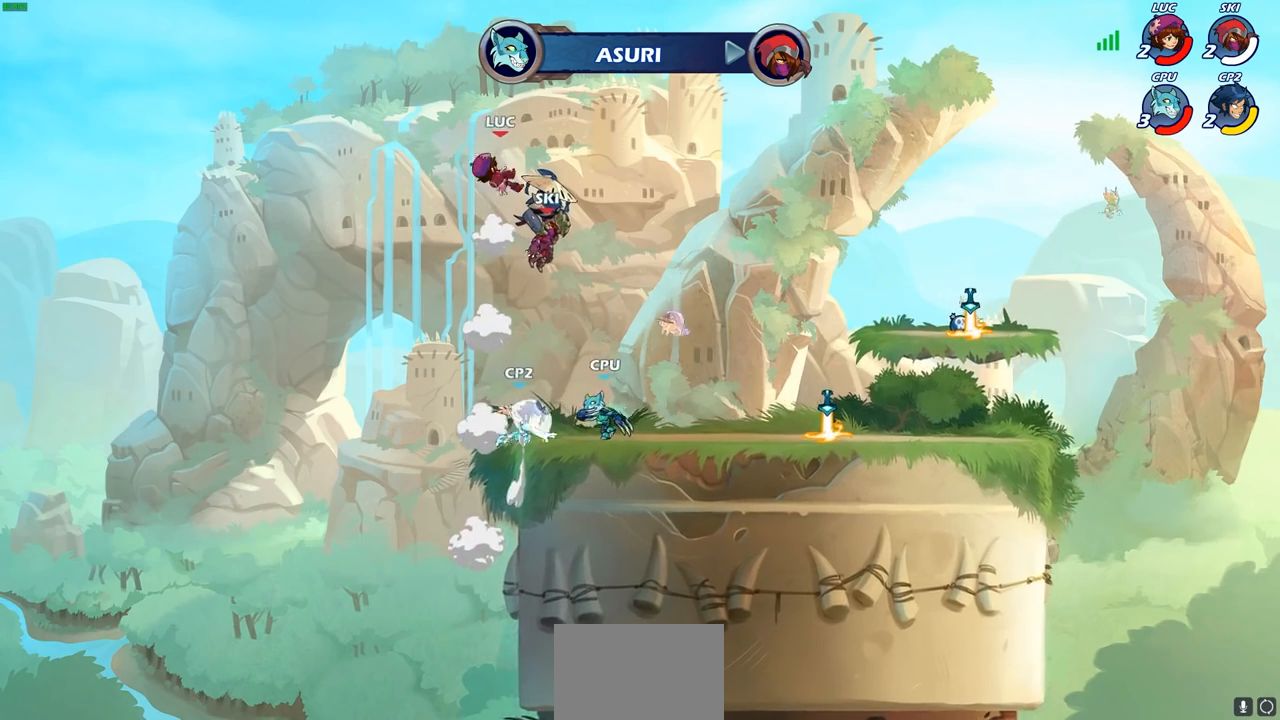
{"buttons": ["SQUARE"], "left_stick": "down", "right_stick": "center", "events": [[67, "R2", "down"], [367, "R2", "up"], [467, "left_stick", "down"], [483, "SQUARE", "down"]]}
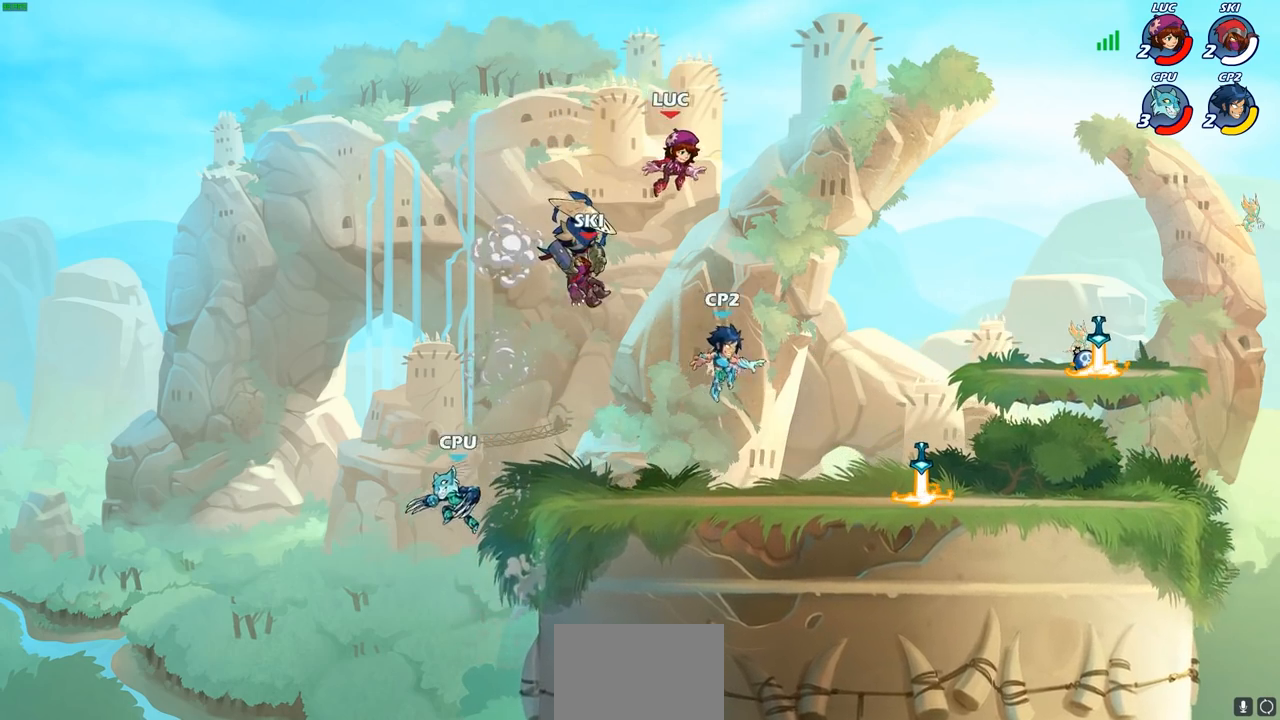
{"buttons": [], "left_stick": "left", "right_stick": "center", "events": [[83, "SQUARE", "up"], [133, "left_stick", "center"], [400, "left_stick", "left"]]}
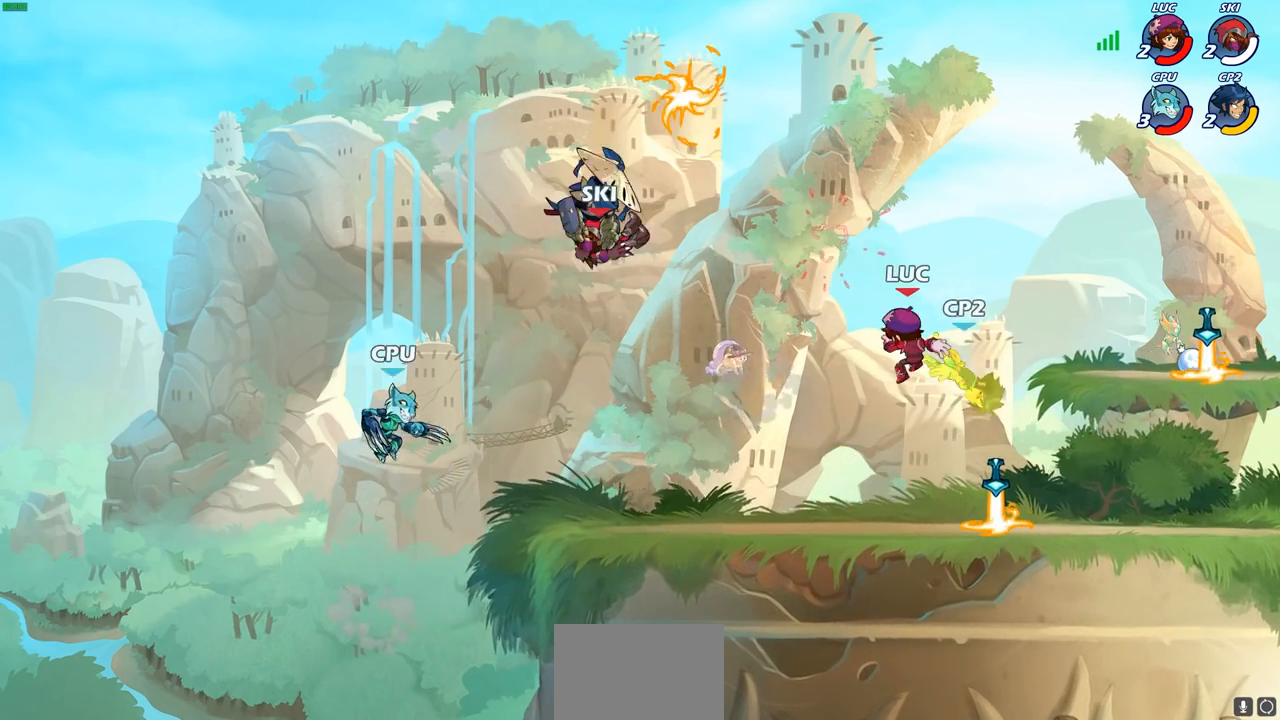
{"buttons": ["CROSS"], "left_stick": "up-left", "right_stick": "center", "events": [[167, "left_stick", "down-left"], [383, "CROSS", "down"], [400, "left_stick", "up-left"]]}
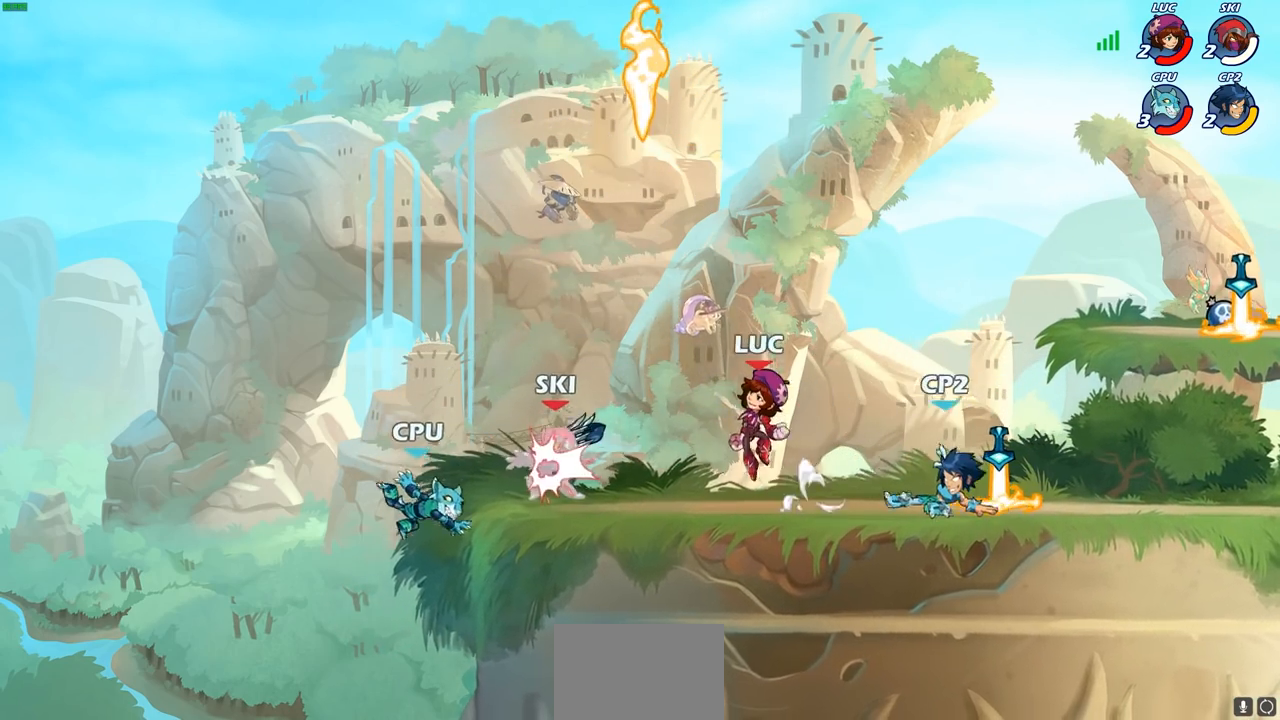
{"buttons": [], "left_stick": "down-left", "right_stick": "center", "events": [[17, "CROSS", "up"], [83, "CROSS", "down"], [117, "left_stick", "up-right"], [233, "CROSS", "up"], [250, "R1", "down"], [250, "left_stick", "up-left"], [350, "R1", "up"], [367, "left_stick", "down-left"]]}
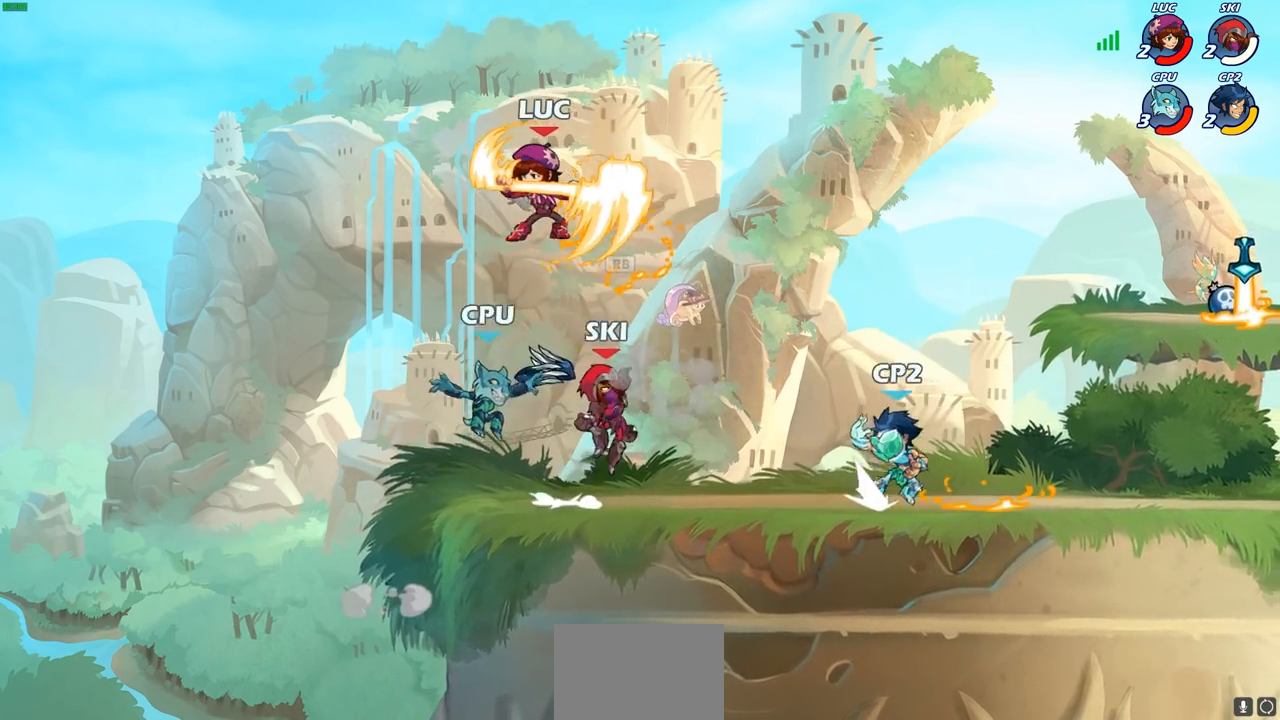
{"buttons": [], "left_stick": "center", "right_stick": "center", "events": [[50, "left_stick", "down-right"], [67, "SQUARE", "down"], [133, "SQUARE", "up"], [167, "left_stick", "center"]]}
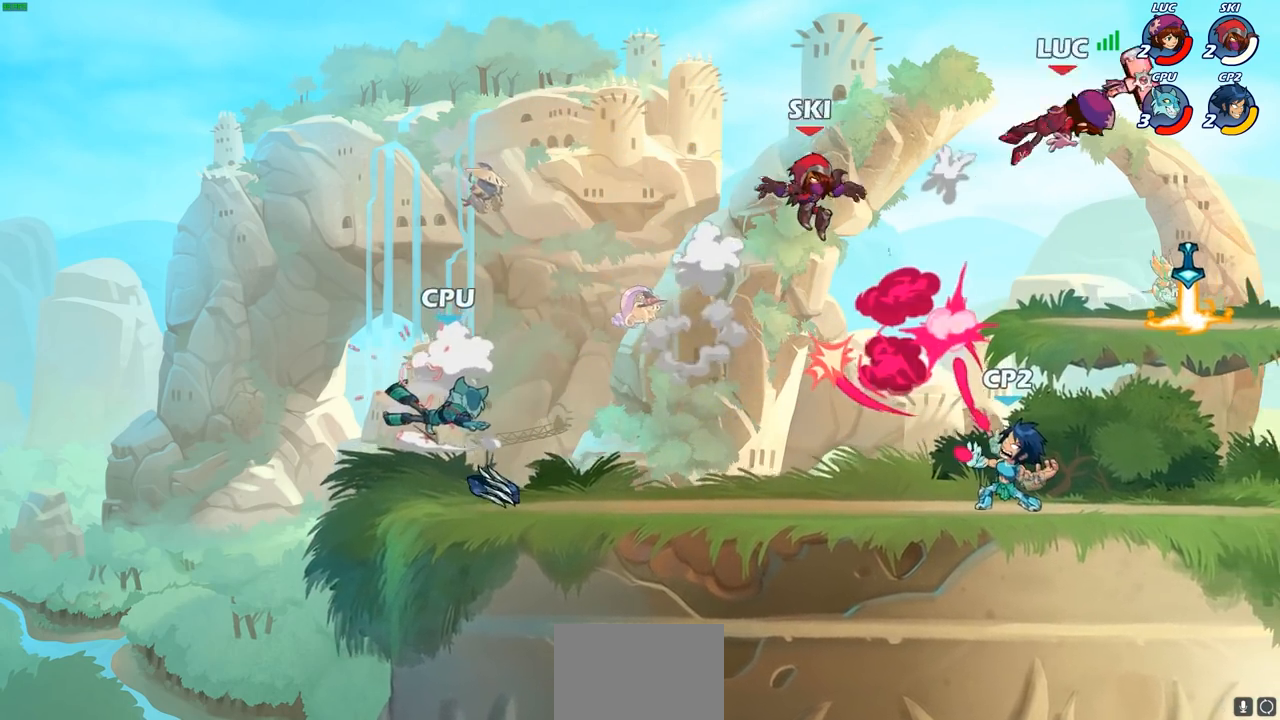
{"buttons": ["R2"], "left_stick": "left", "right_stick": "center", "events": [[117, "left_stick", "left"], [200, "R2", "down"], [333, "R2", "up"], [417, "R2", "down"]]}
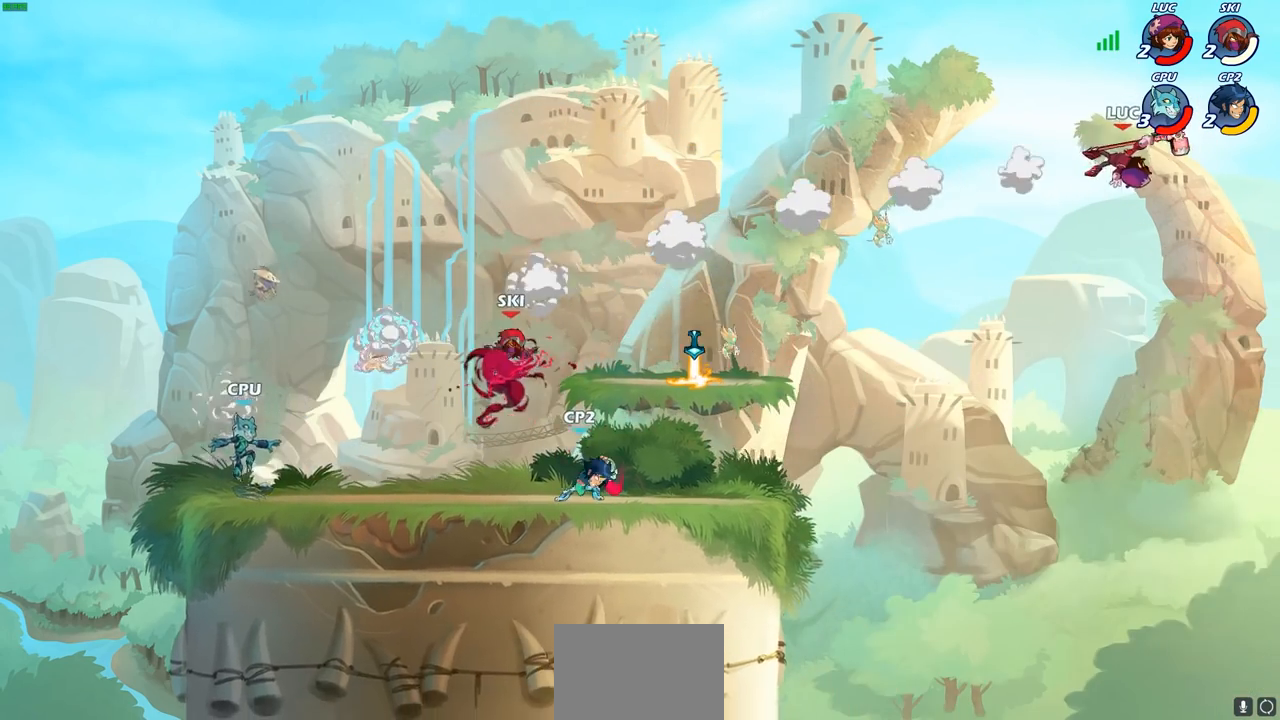
{"buttons": [], "left_stick": "left", "right_stick": "center", "events": [[17, "R2", "up"], [100, "R2", "down"], [200, "R2", "up"], [283, "R2", "down"], [417, "R2", "up"]]}
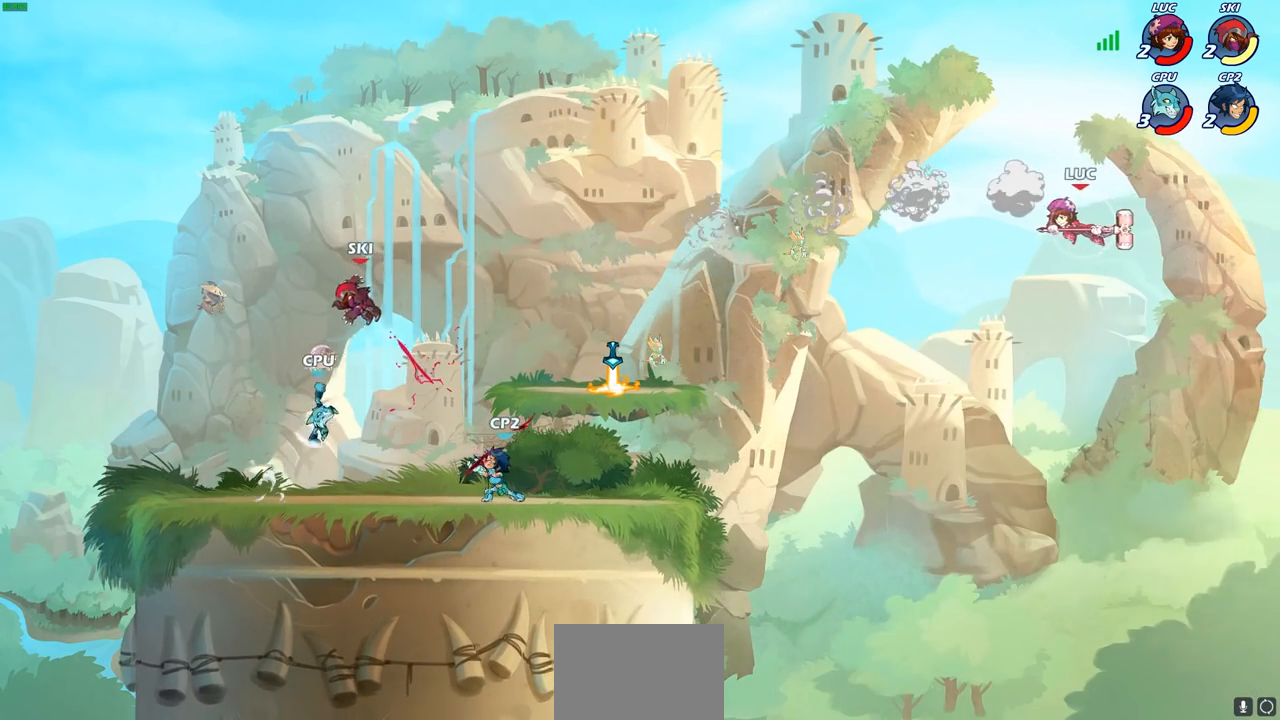
{"buttons": [], "left_stick": "left", "right_stick": "center", "events": [[67, "CIRCLE", "down"], [167, "CIRCLE", "up"], [283, "CIRCLE", "down"], [383, "CIRCLE", "up"]]}
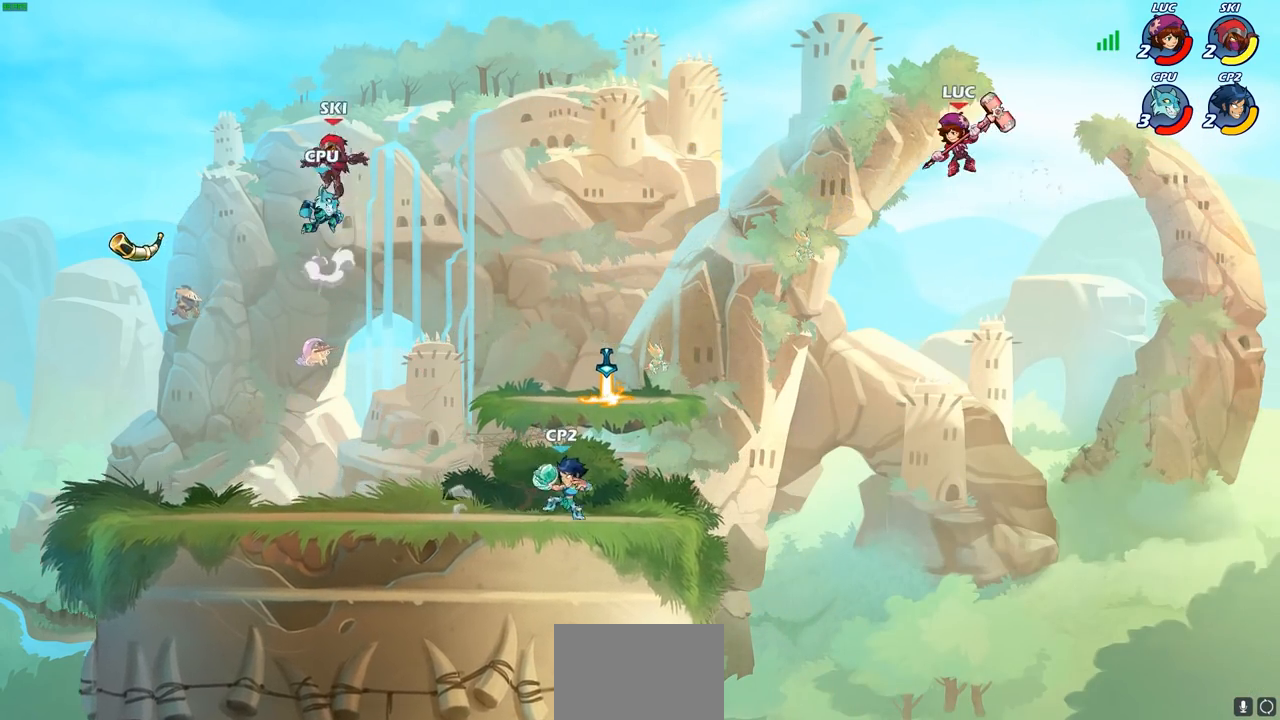
{"buttons": [], "left_stick": "down-left", "right_stick": "center", "events": [[67, "left_stick", "up-right"], [183, "left_stick", "left"], [250, "left_stick", "down-left"]]}
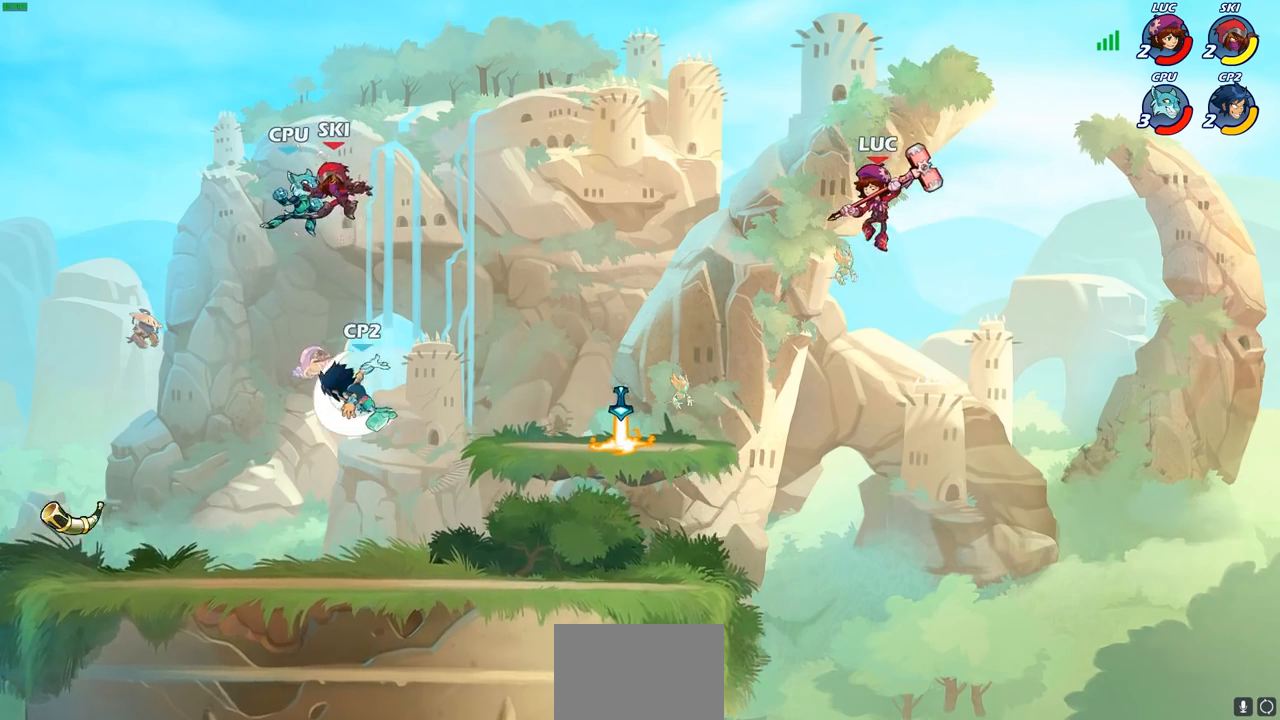
{"buttons": [], "left_stick": "center", "right_stick": "center", "events": [[117, "R1", "down"], [200, "R1", "up"], [267, "left_stick", "center"]]}
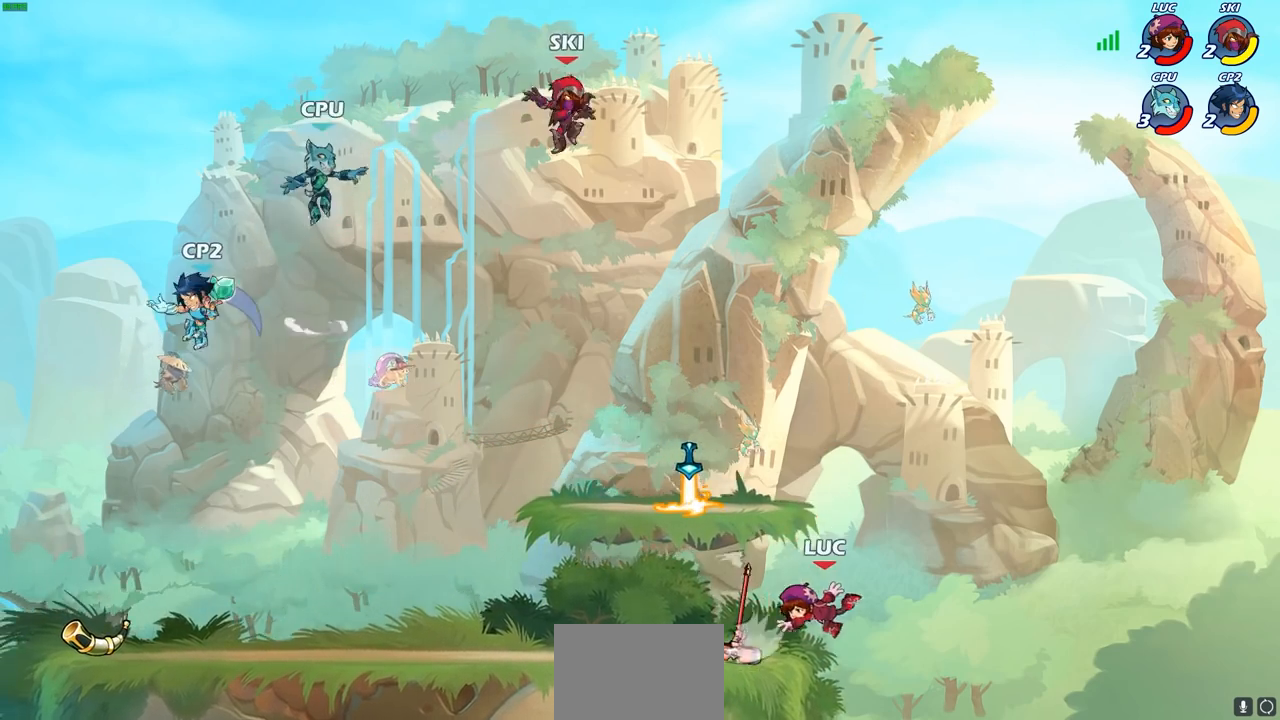
{"buttons": [], "left_stick": "down-left", "right_stick": "center", "events": [[83, "CROSS", "down"], [200, "left_stick", "left"], [267, "CROSS", "up"], [417, "left_stick", "down-left"]]}
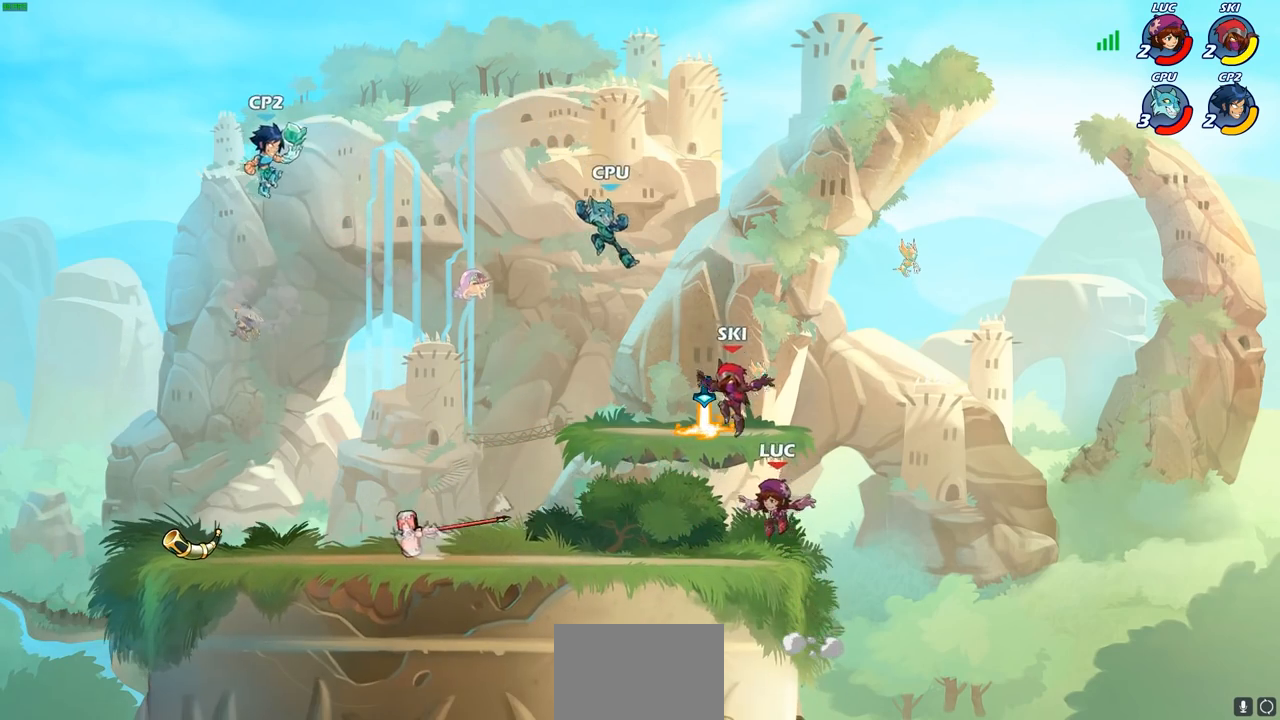
{"buttons": ["R2"], "left_stick": "down", "right_stick": "center"}
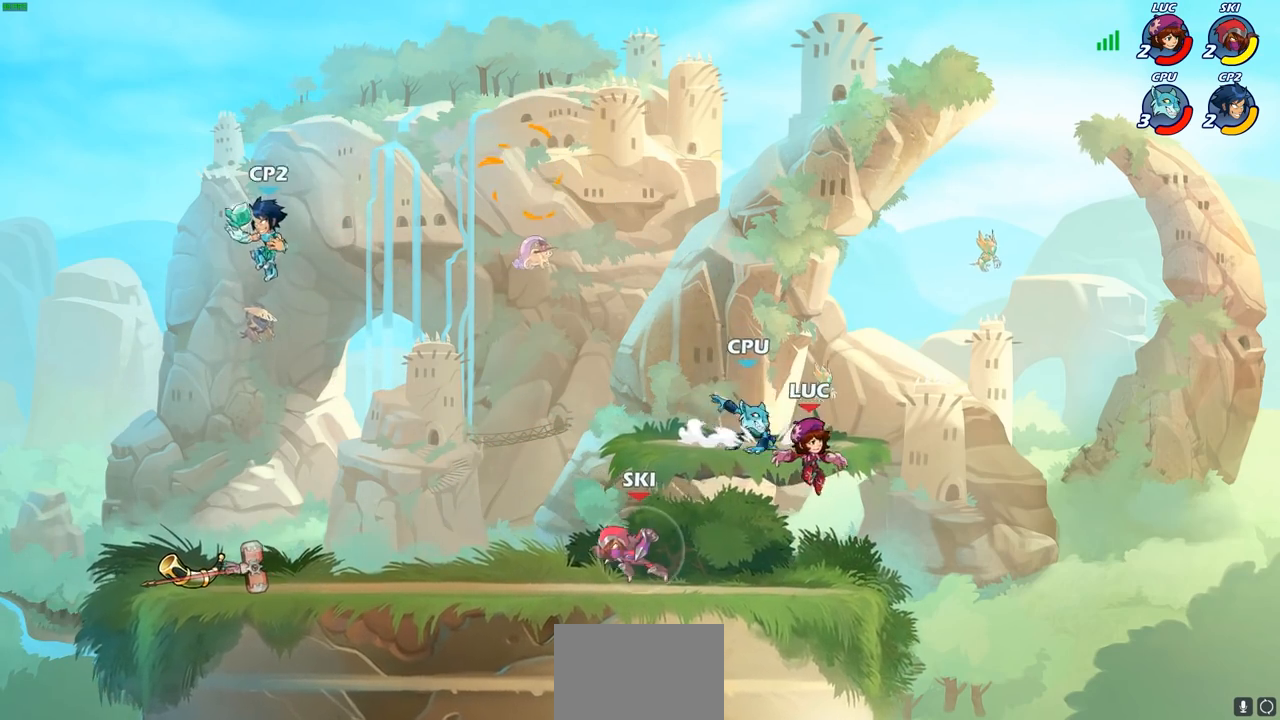
{"buttons": [], "left_stick": "up-left", "right_stick": "center", "events": [[17, "left_stick", "down-left"], [217, "R2", "up"], [233, "left_stick", "down-right"], [300, "left_stick", "up-right"], [400, "left_stick", "up-left"]]}
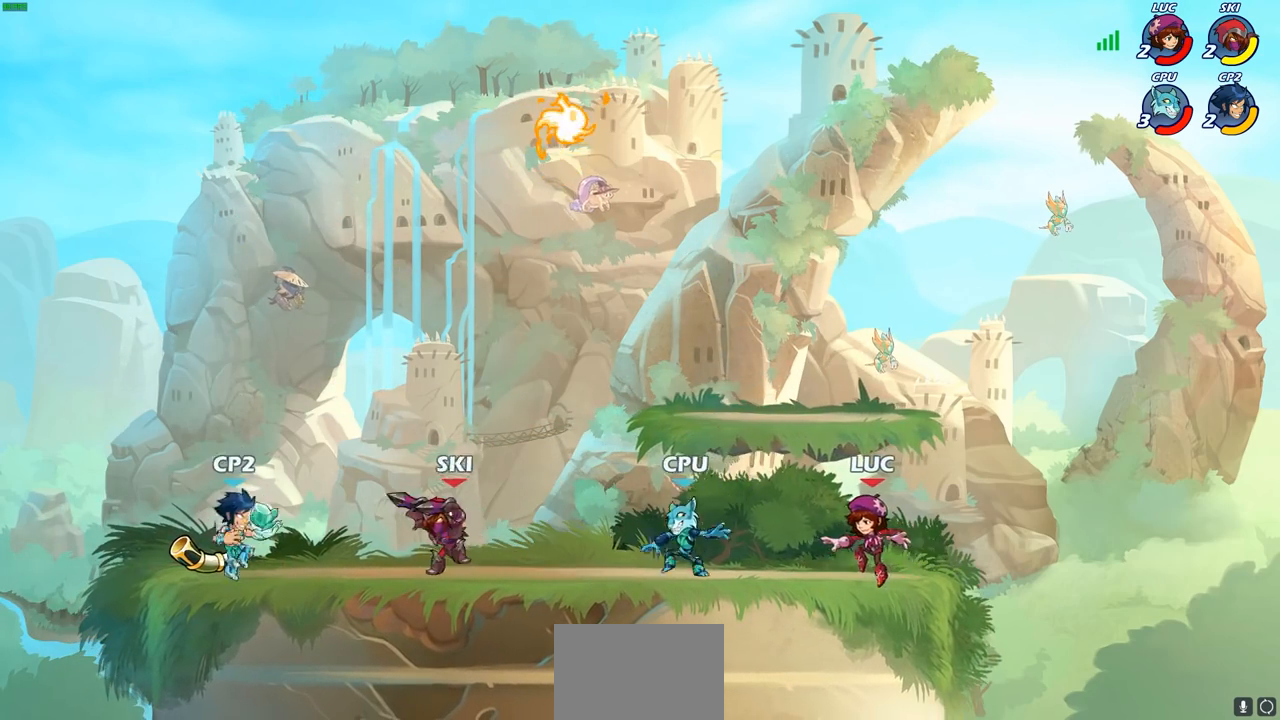
{"buttons": [], "left_stick": "up-left", "right_stick": "center", "events": [[67, "left_stick", "right"], [283, "left_stick", "up-left"], [300, "CROSS", "down"], [467, "CROSS", "up"]]}
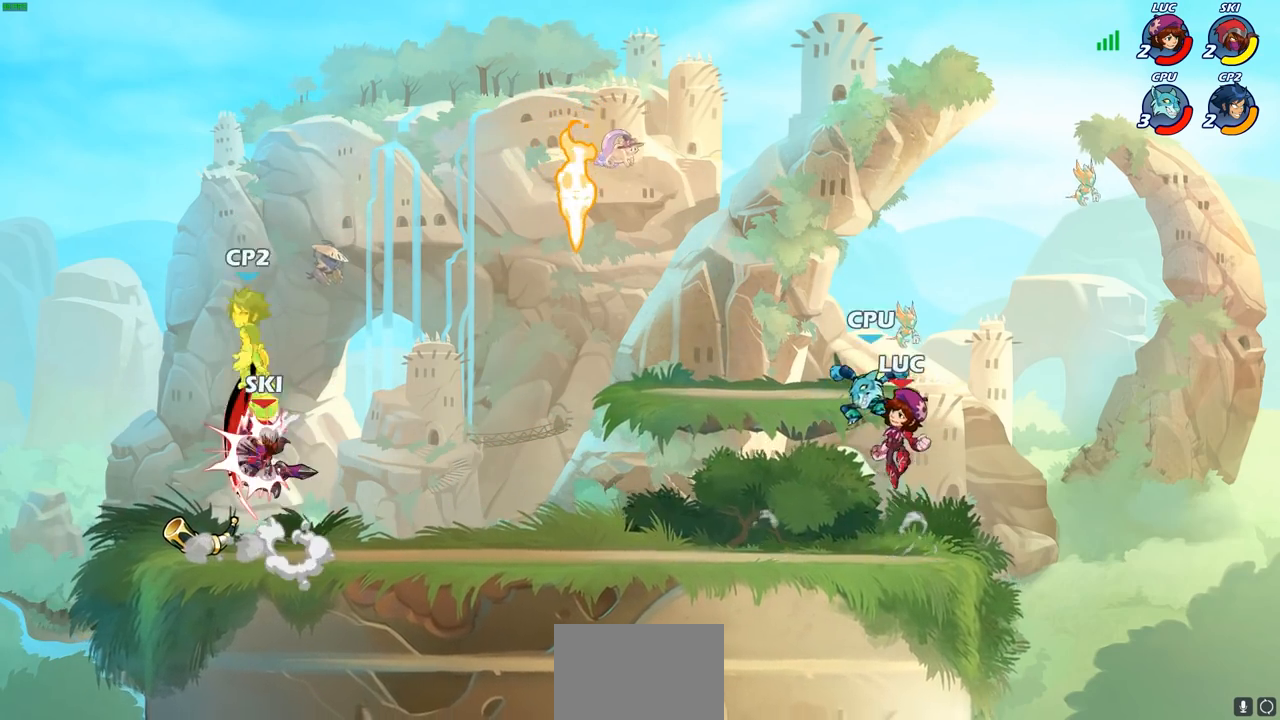
{"buttons": [], "left_stick": "left", "right_stick": "center", "events": [[50, "CROSS", "down"], [83, "left_stick", "left"], [117, "R2", "down"], [167, "CROSS", "up"], [200, "left_stick", "up-left"], [333, "left_stick", "left"], [400, "R2", "up"]]}
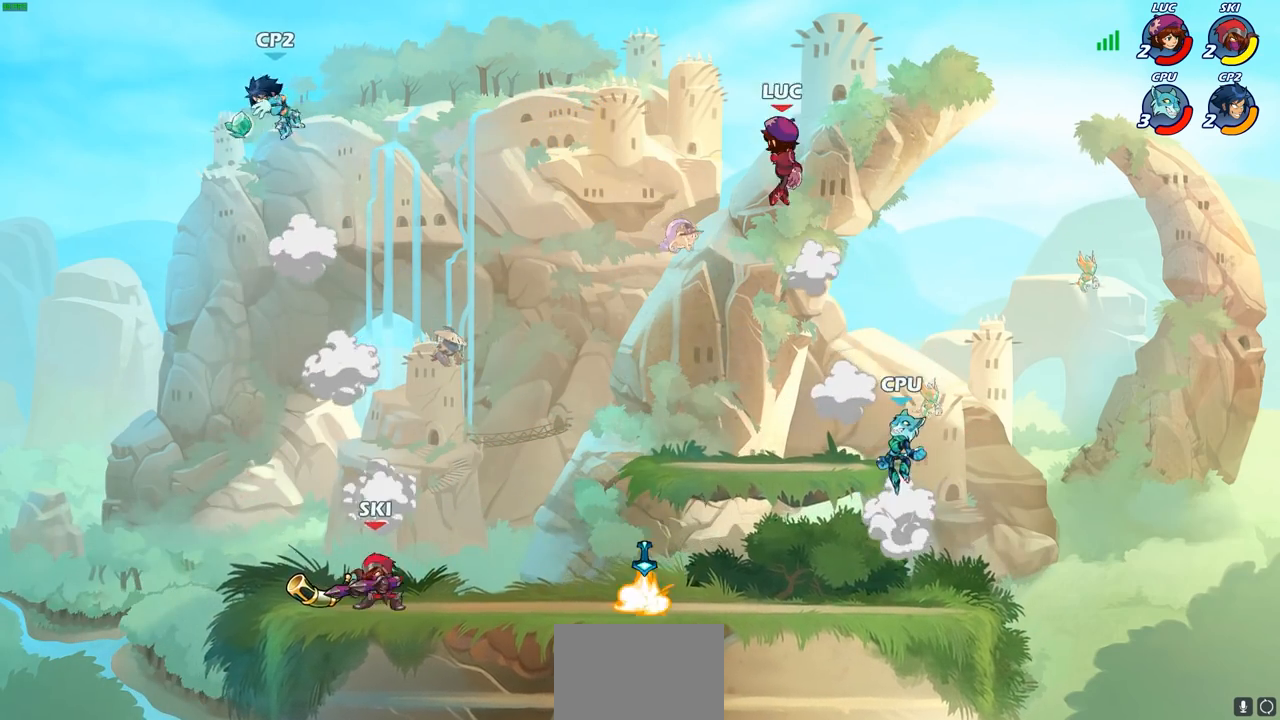
{"buttons": ["CIRCLE"], "left_stick": "down", "right_stick": "center", "events": [[217, "left_stick", "down-left"], [400, "CIRCLE", "down"], [467, "left_stick", "down"]]}